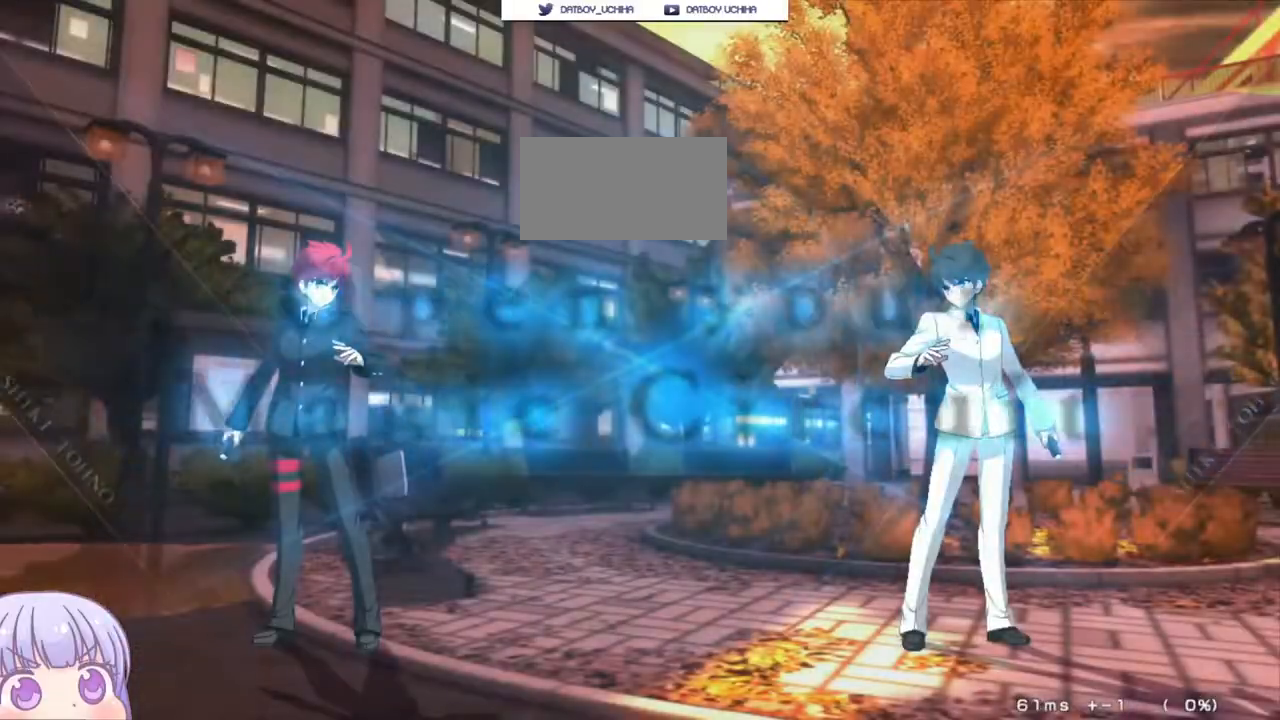
Gameplay with a controller (arcade stick); each line is a JSON object with the inputs held at the frame after it. "events" lists button and stick changes between this image and that frame as [ms after this image, input, new state], when the widget could be followed in between. Not read: L3 R3.
{"buttons": [], "left_stick": "center", "events": [[200, "left_stick", "up-right"], [400, "left_stick", "center"]]}
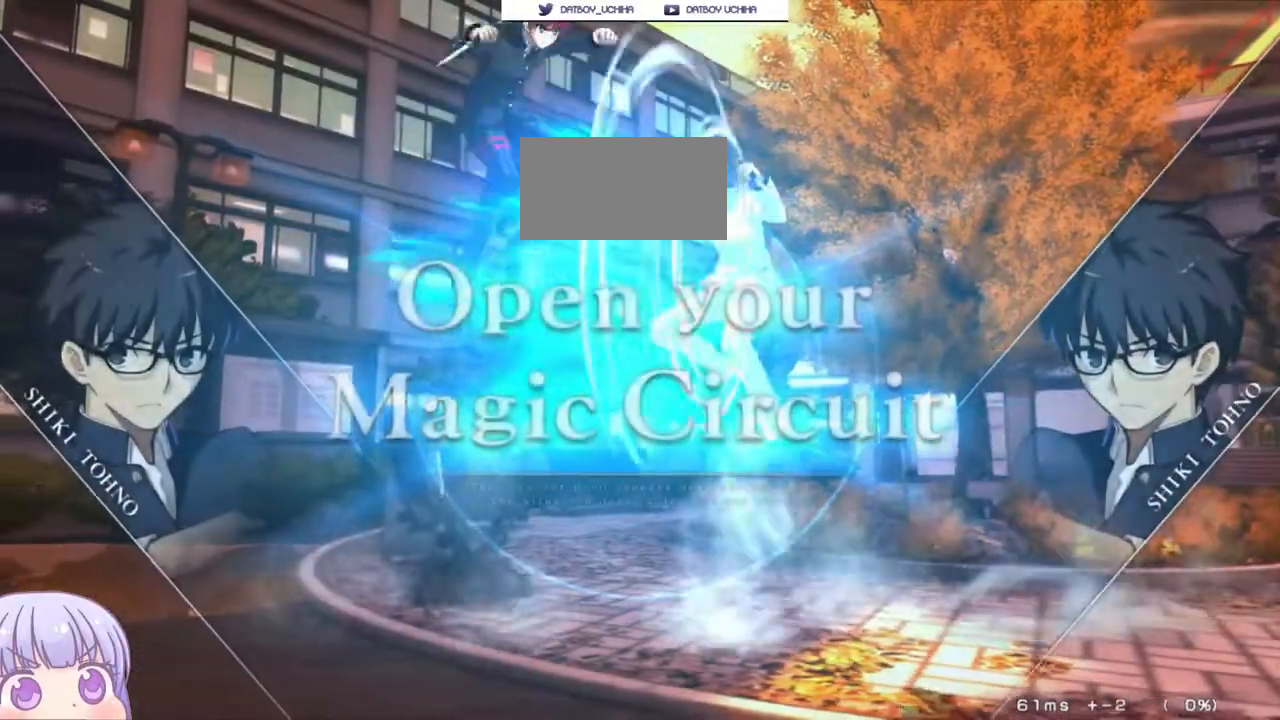
{"buttons": [], "left_stick": "left", "events": [[483, "left_stick", "left"]]}
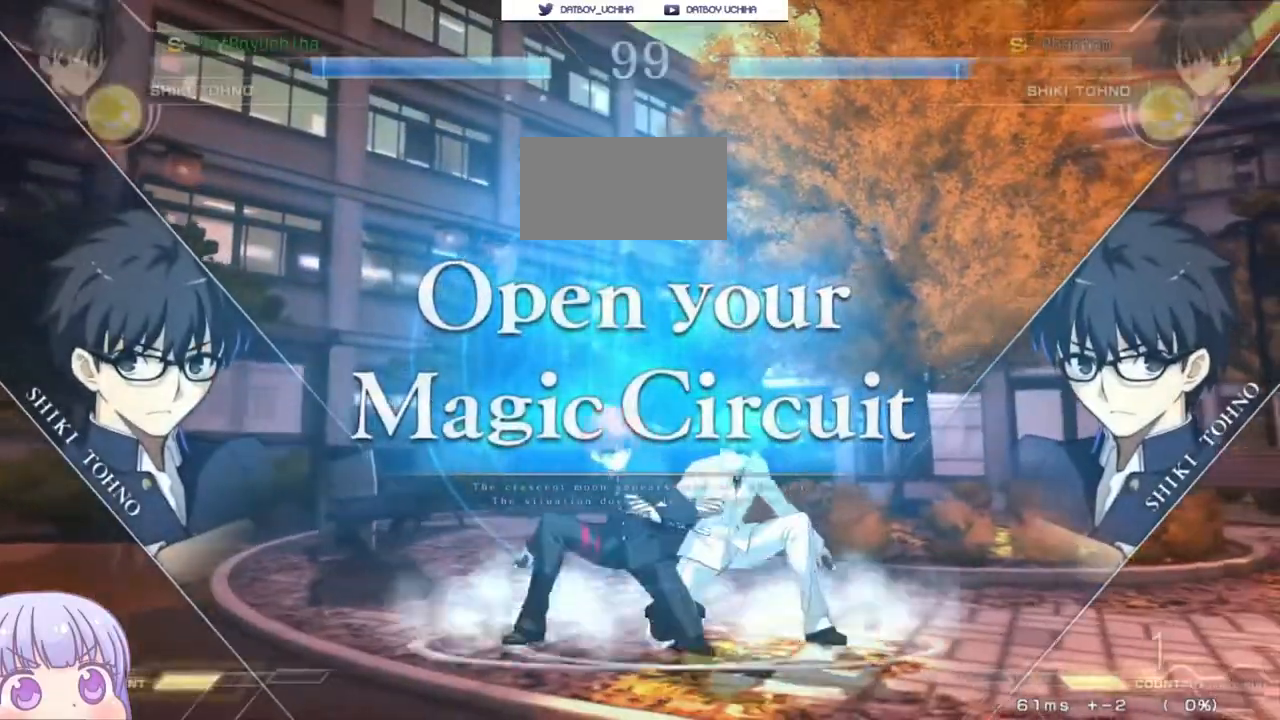
{"buttons": [], "left_stick": "center", "events": [[33, "SQUARE", "down"], [33, "TRIANGLE", "down"], [133, "SQUARE", "up"], [150, "TRIANGLE", "up"], [300, "SQUARE", "down"], [300, "TRIANGLE", "down"], [400, "SQUARE", "up"], [400, "TRIANGLE", "up"], [500, "left_stick", "center"]]}
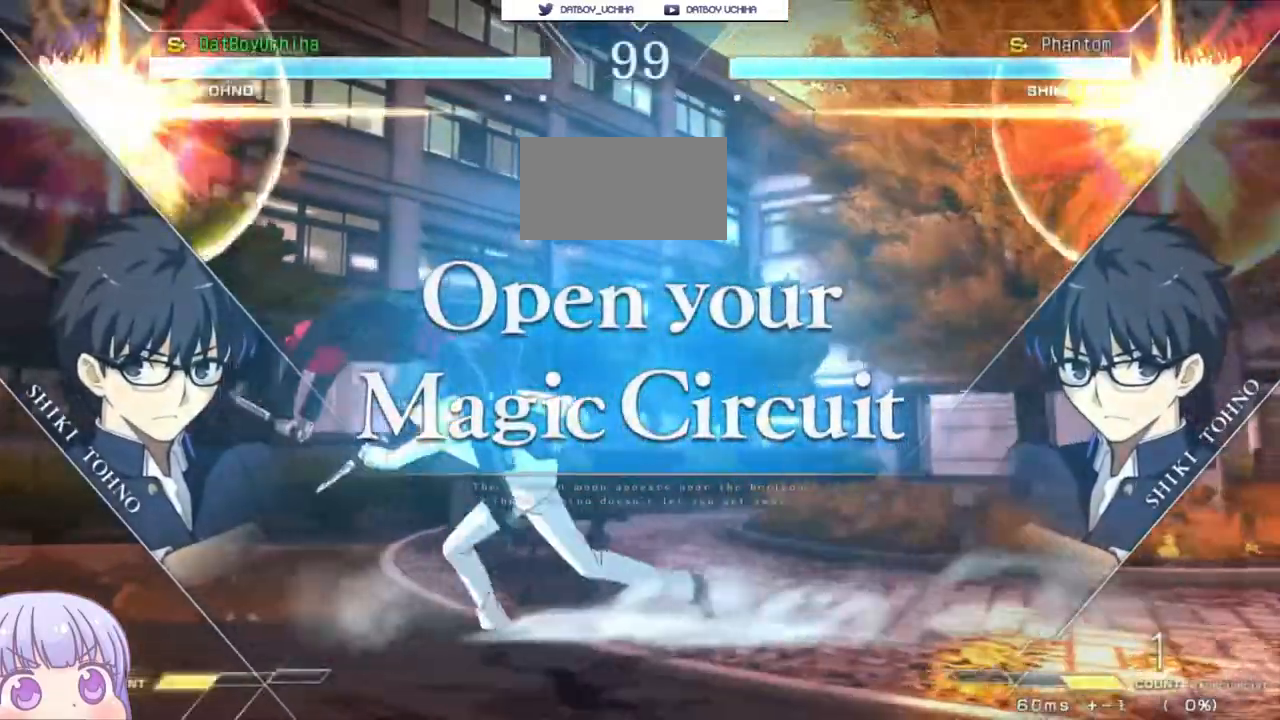
{"buttons": [], "left_stick": "center", "events": [[267, "left_stick", "down"], [333, "left_stick", "center"], [383, "left_stick", "up"], [500, "left_stick", "center"]]}
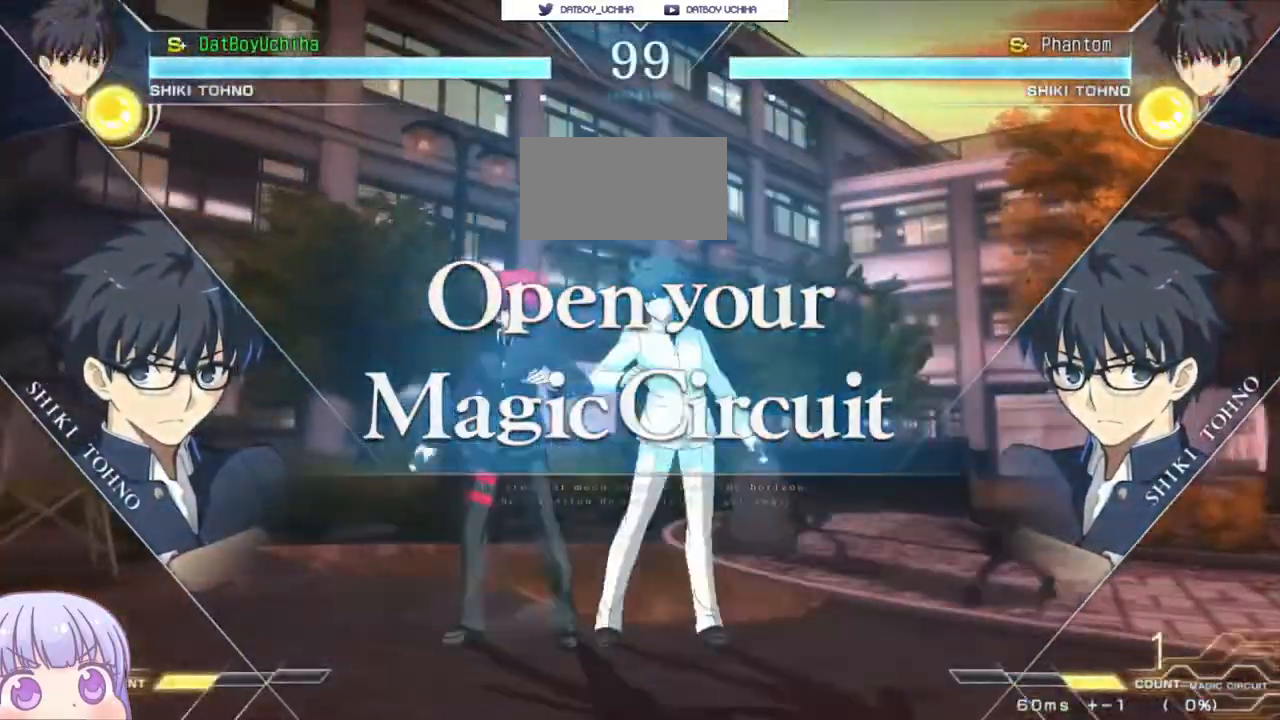
{"buttons": [], "left_stick": "center", "events": []}
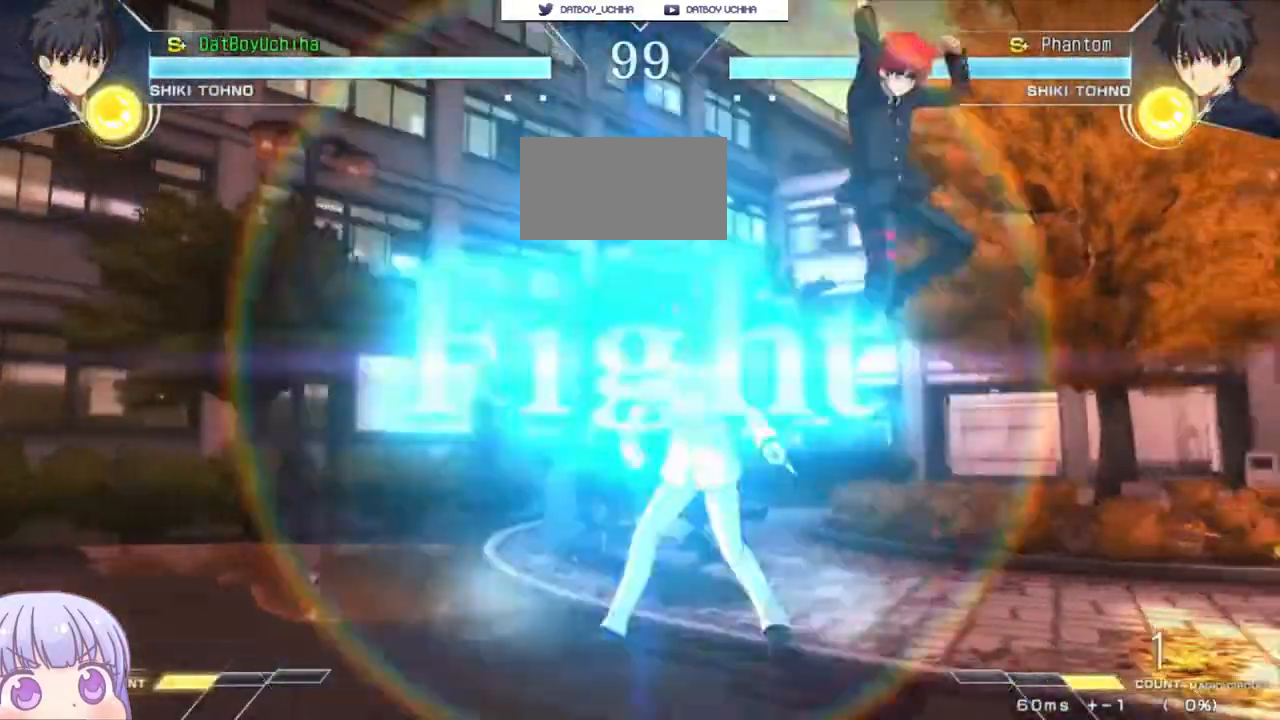
{"buttons": [], "left_stick": "left", "events": [[167, "left_stick", "left"], [200, "SQUARE", "down"], [200, "TRIANGLE", "down"], [300, "SQUARE", "up"], [300, "TRIANGLE", "up"]]}
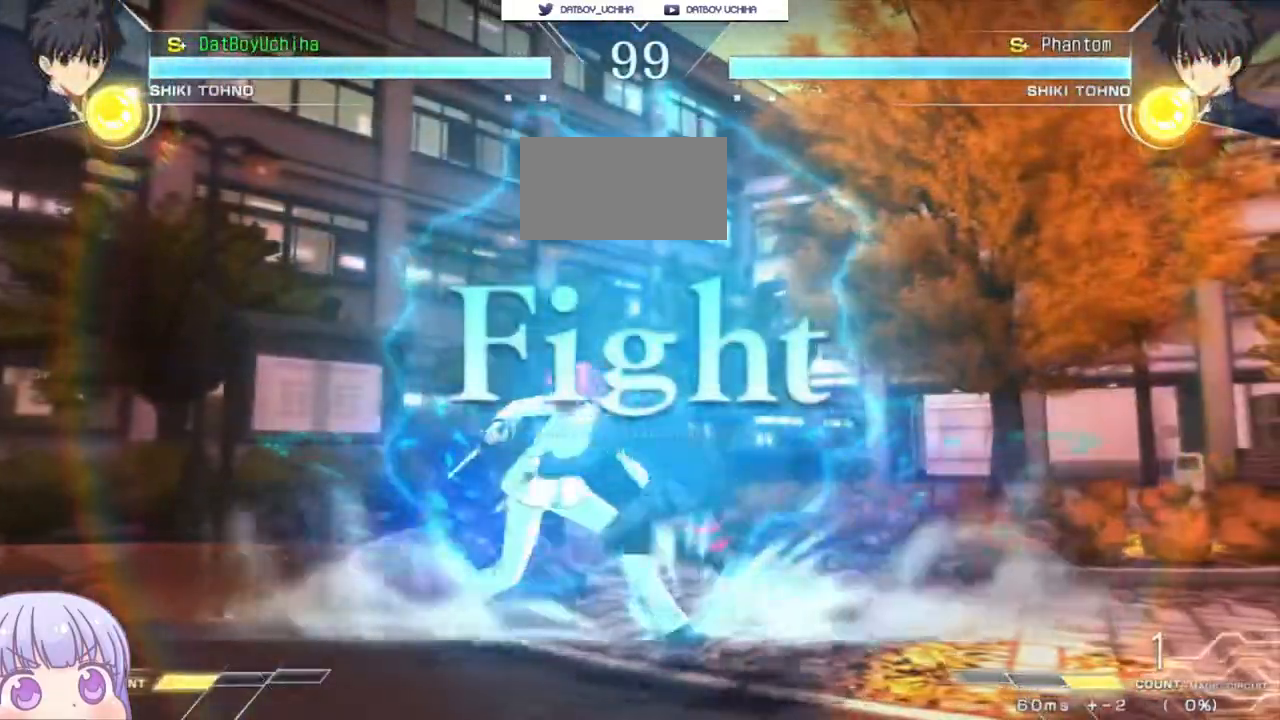
{"buttons": [], "left_stick": "down-right", "events": [[17, "left_stick", "down-right"], [83, "SQUARE", "down"], [167, "SQUARE", "up"], [367, "SQUARE", "down"], [450, "SQUARE", "up"]]}
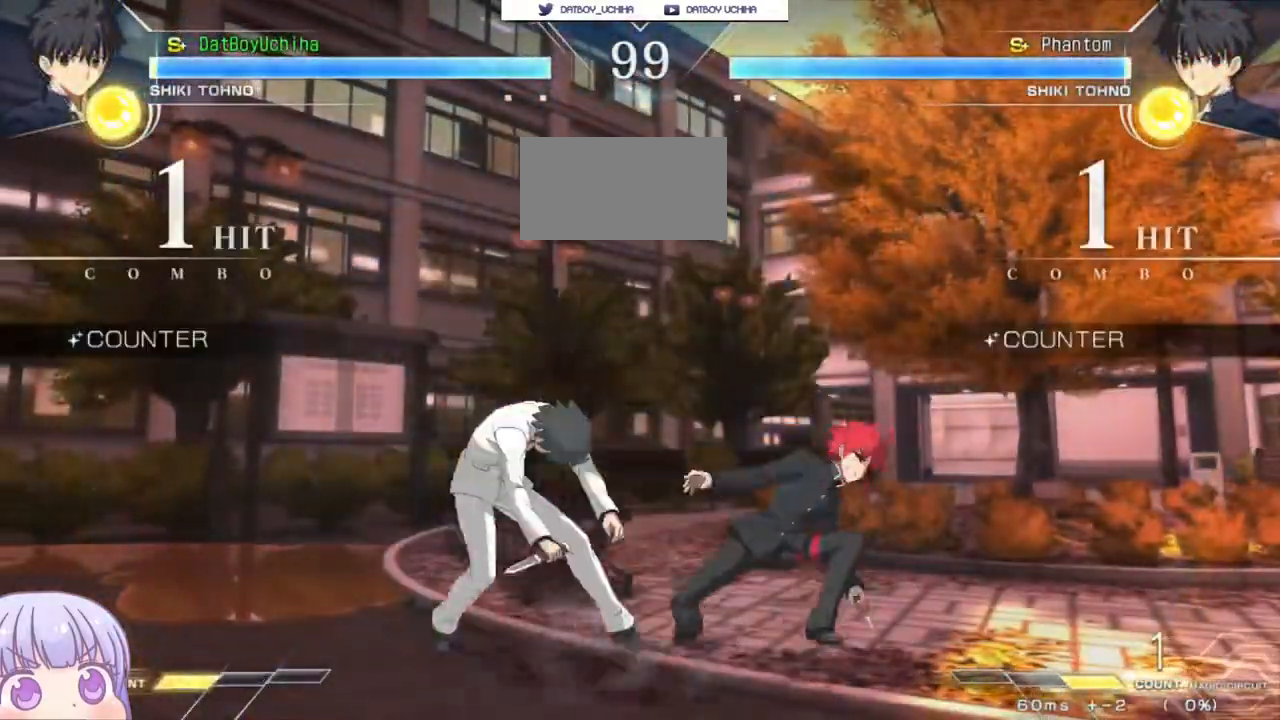
{"buttons": [], "left_stick": "right", "events": [[283, "left_stick", "right"], [333, "SQUARE", "down"], [333, "TRIANGLE", "down"], [450, "TRIANGLE", "up"], [467, "SQUARE", "up"]]}
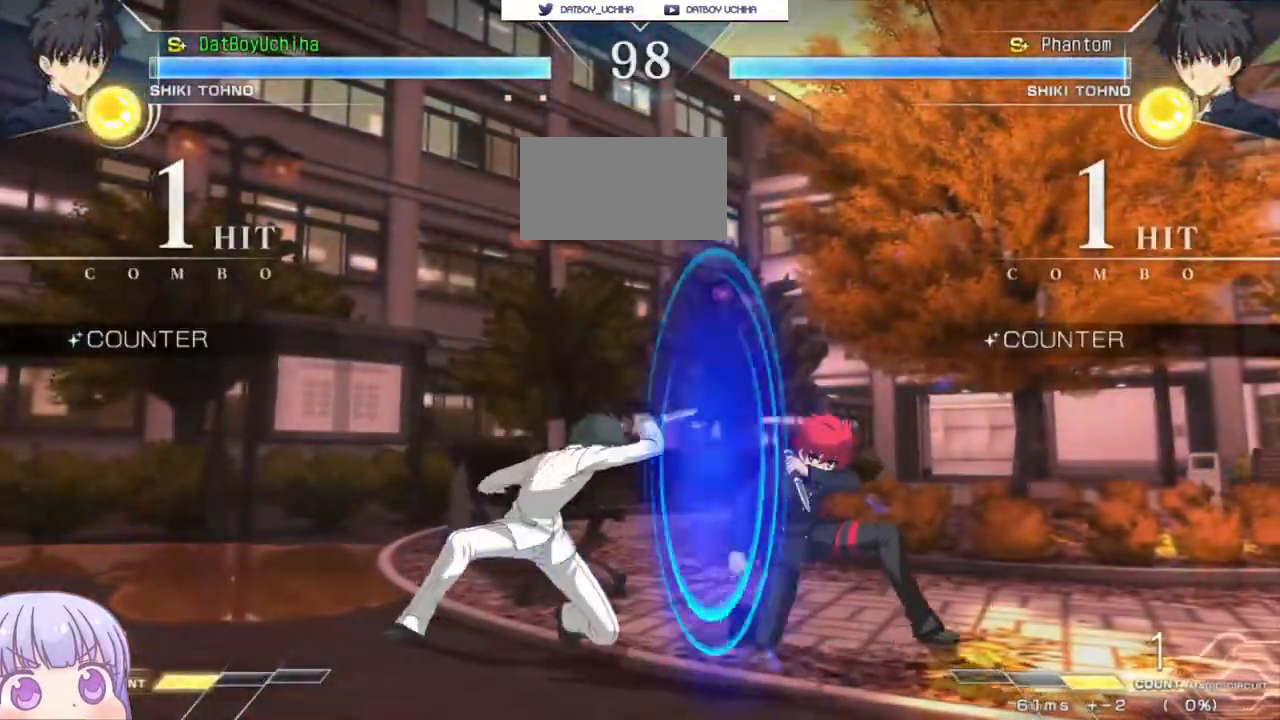
{"buttons": [], "left_stick": "down-right", "events": [[117, "left_stick", "down-right"]]}
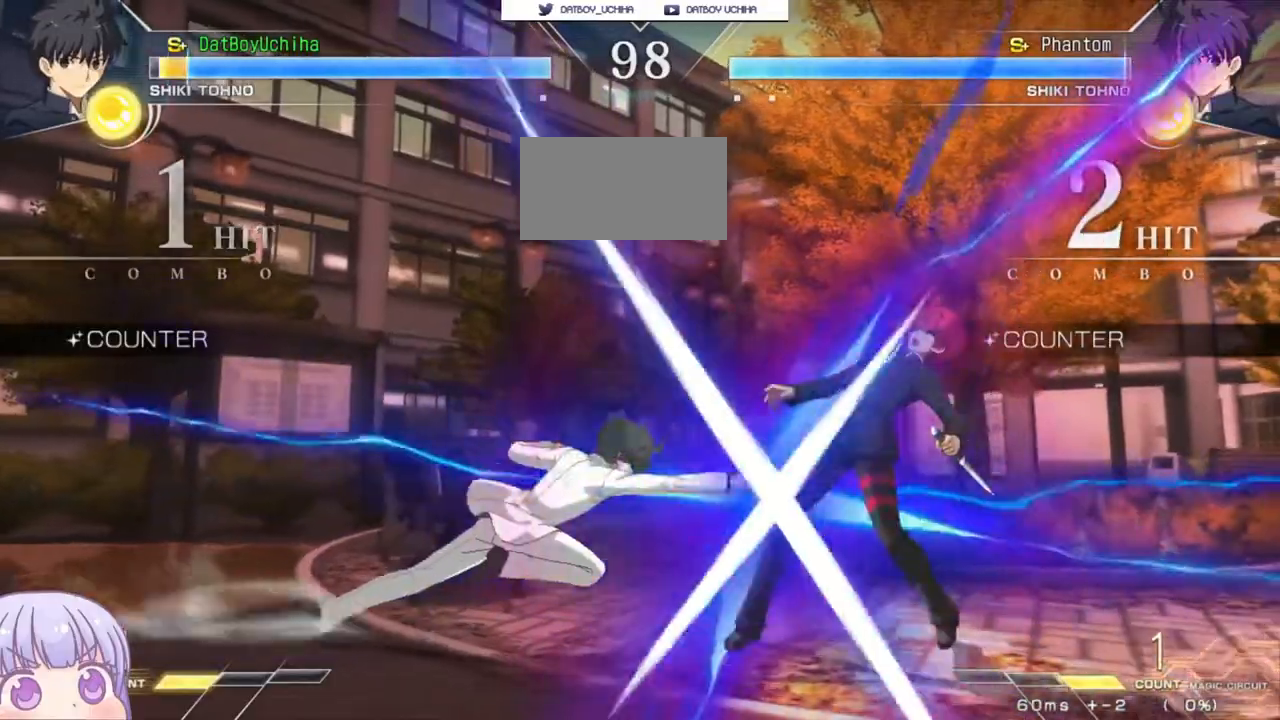
{"buttons": ["SQUARE"], "left_stick": "down-right", "events": [[483, "SQUARE", "down"]]}
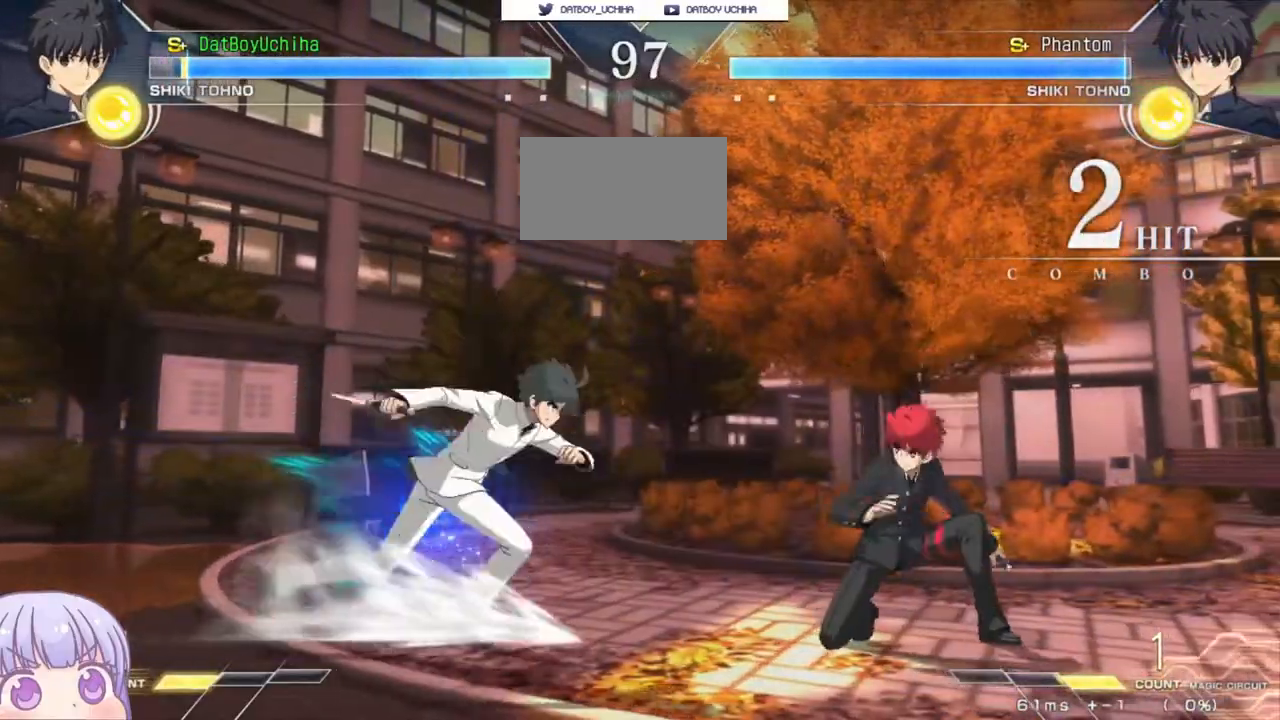
{"buttons": ["TRIANGLE"], "left_stick": "down-right", "events": [[67, "SQUARE", "up"], [467, "TRIANGLE", "down"]]}
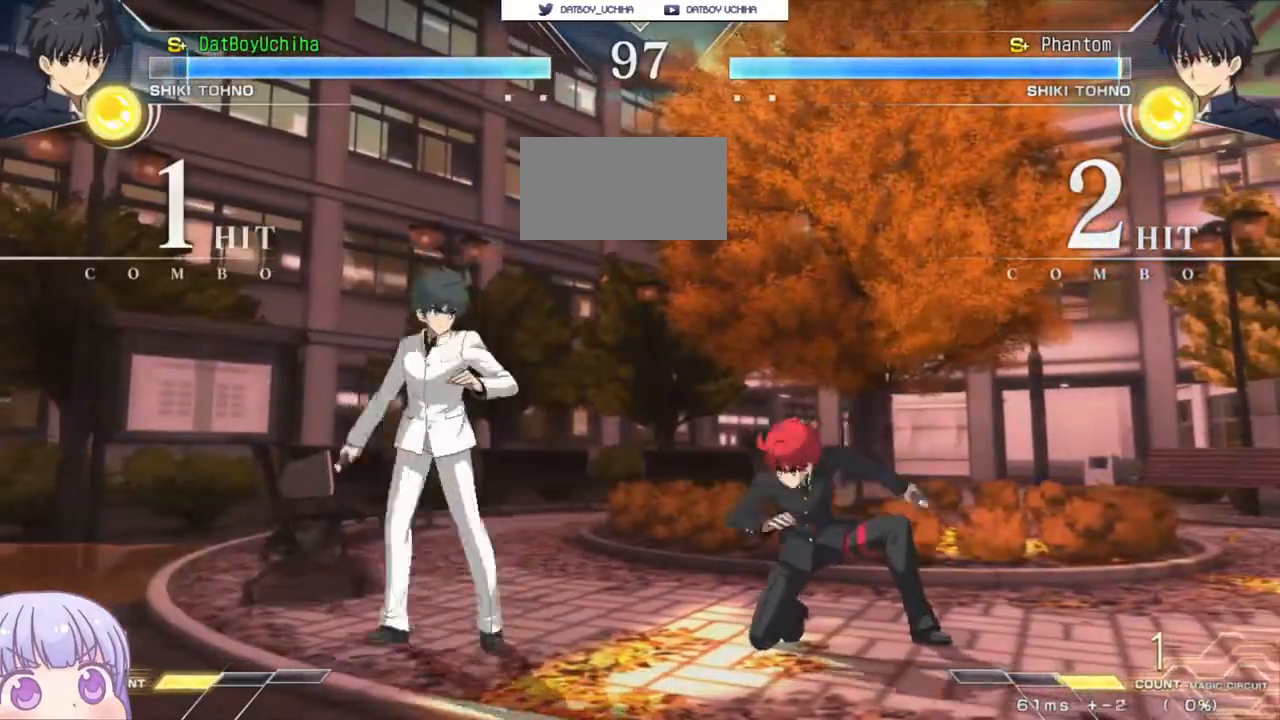
{"buttons": [], "left_stick": "center", "events": [[17, "TRIANGLE", "up"], [83, "left_stick", "center"]]}
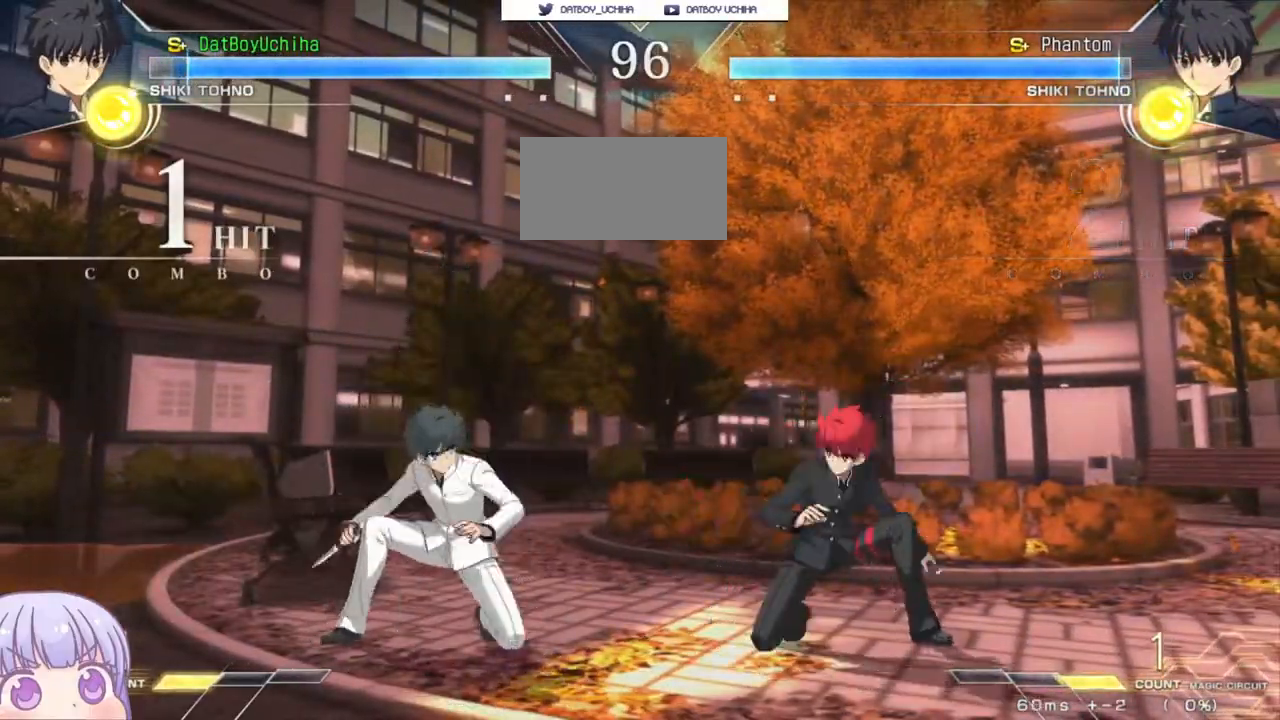
{"buttons": [], "left_stick": "center", "events": [[33, "left_stick", "right"], [83, "CIRCLE", "down"], [200, "CIRCLE", "up"], [350, "left_stick", "center"]]}
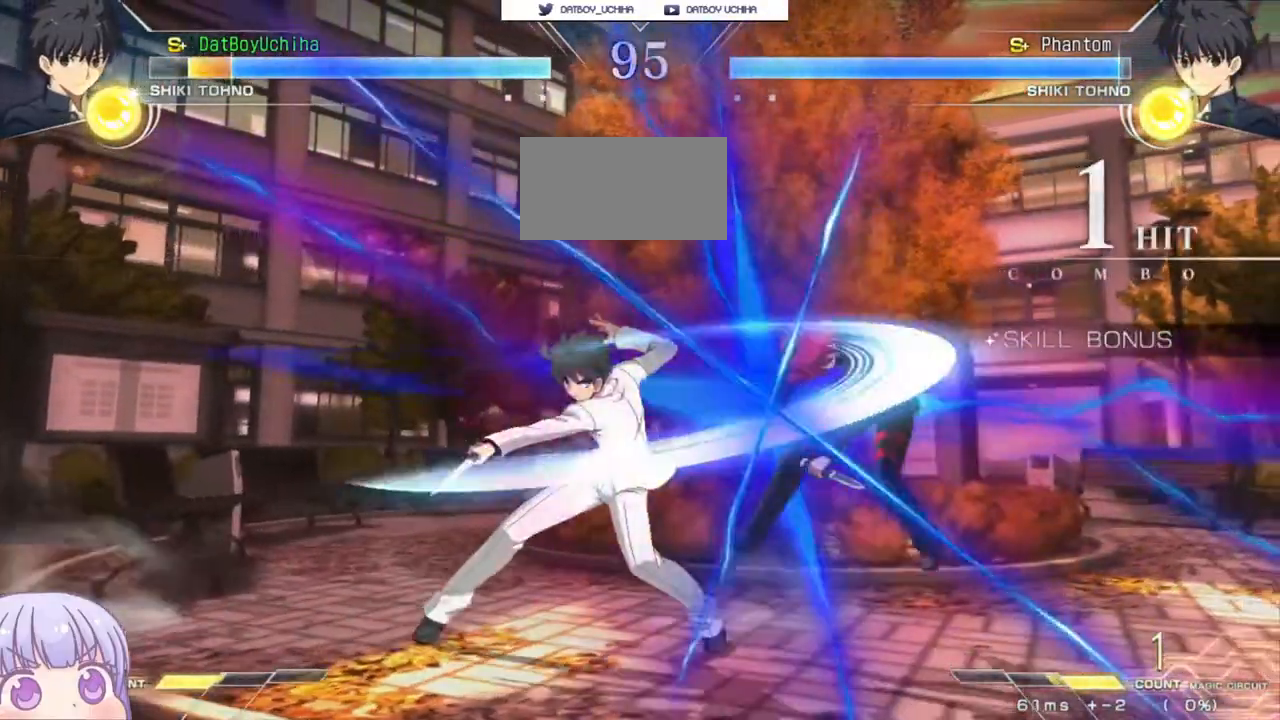
{"buttons": ["SQUARE"], "left_stick": "down-right", "events": [[50, "left_stick", "down"], [100, "left_stick", "center"], [183, "left_stick", "right"], [233, "SQUARE", "down"], [417, "left_stick", "down-right"]]}
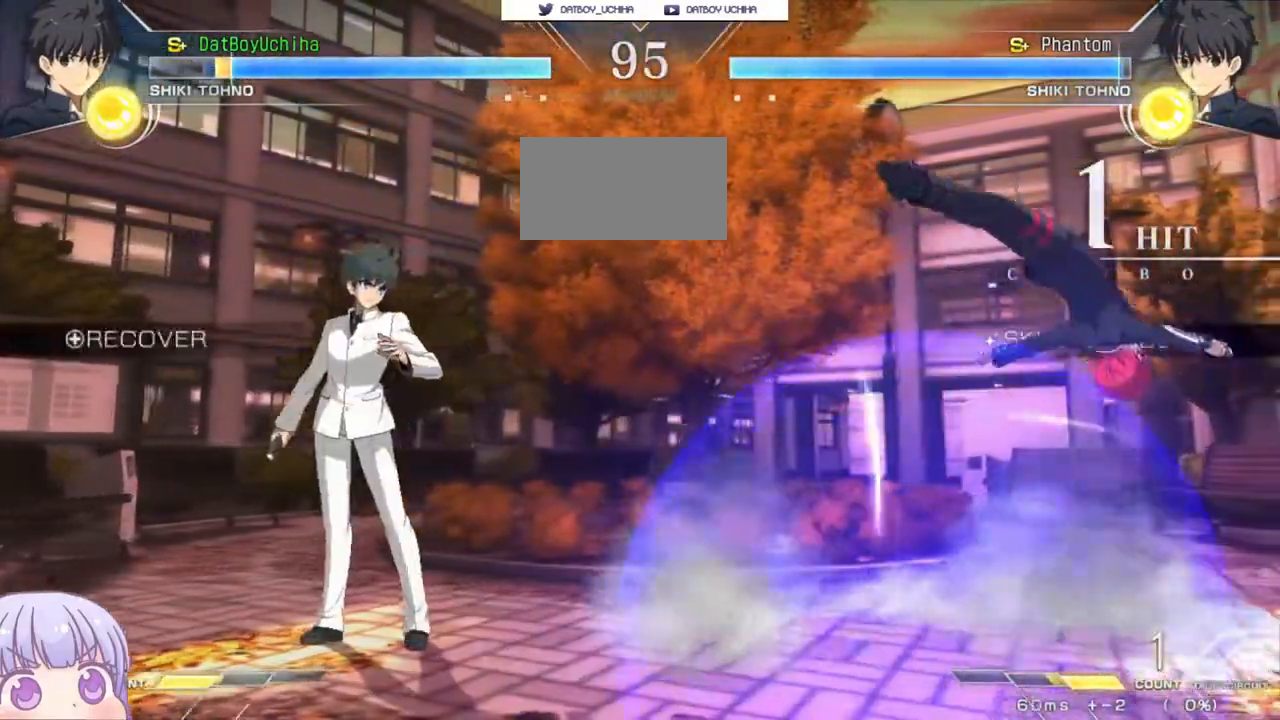
{"buttons": [], "left_stick": "down-right", "events": [[183, "SQUARE", "up"]]}
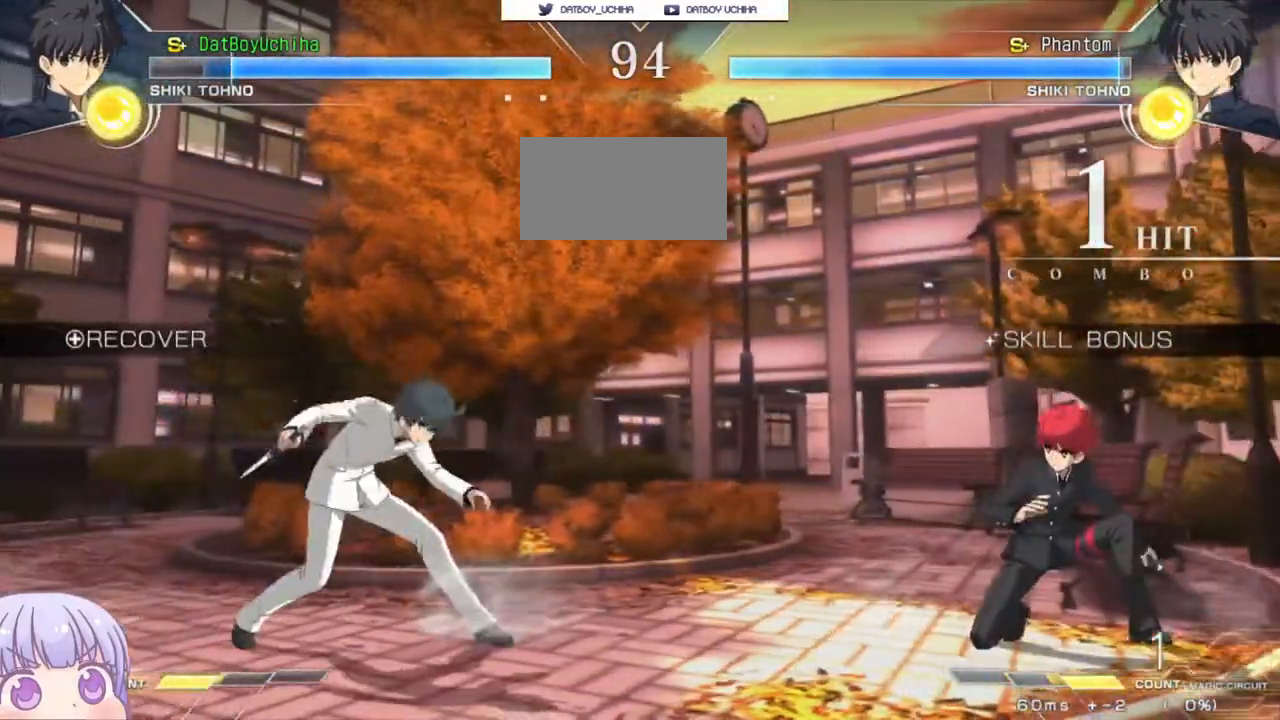
{"buttons": [], "left_stick": "down-right", "events": []}
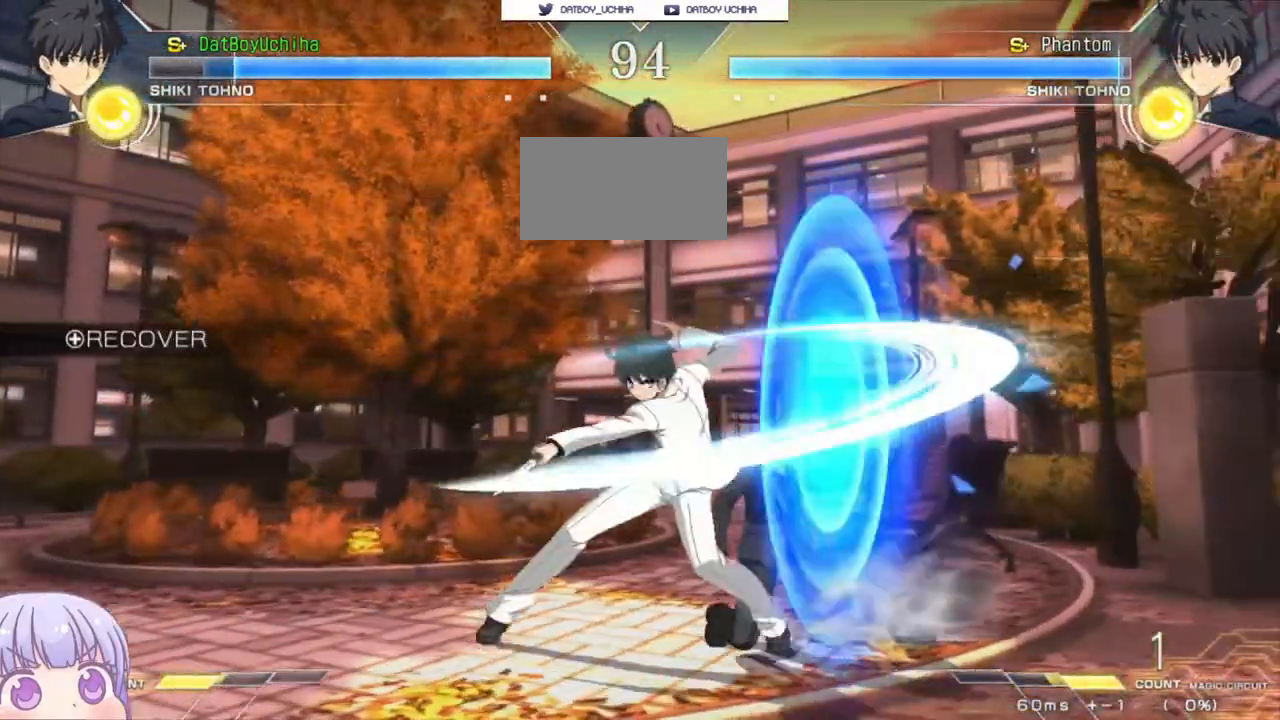
{"buttons": [], "left_stick": "down-right", "events": []}
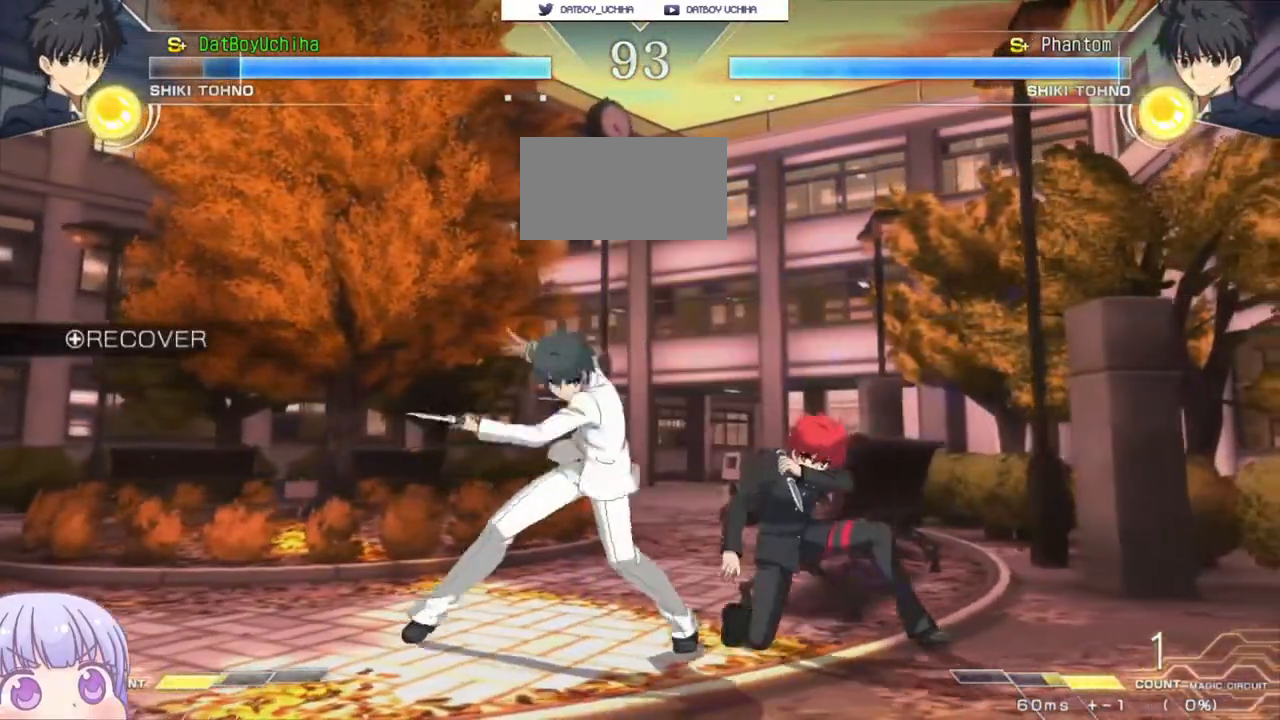
{"buttons": ["TRIANGLE"], "left_stick": "down-right", "events": [[500, "TRIANGLE", "down"]]}
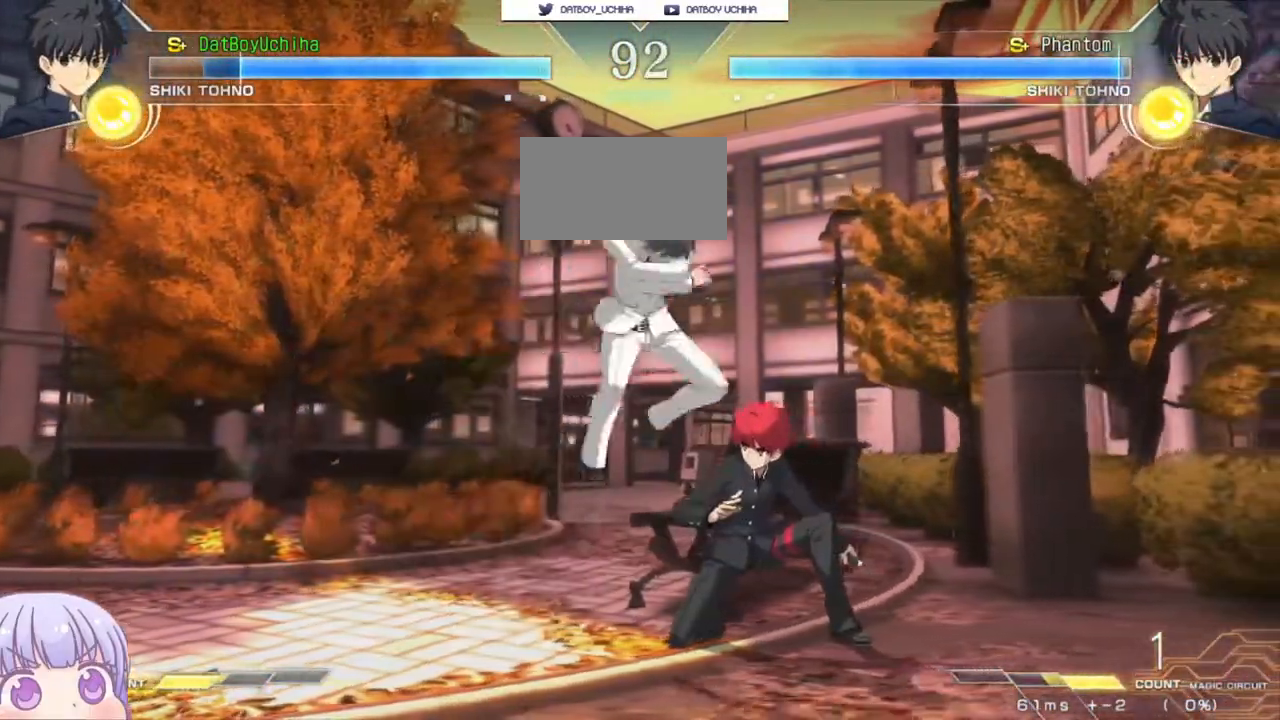
{"buttons": [], "left_stick": "down-right", "events": [[17, "SQUARE", "down"], [33, "CROSS", "down"], [50, "TRIANGLE", "up"], [83, "SQUARE", "up"], [100, "CROSS", "up"]]}
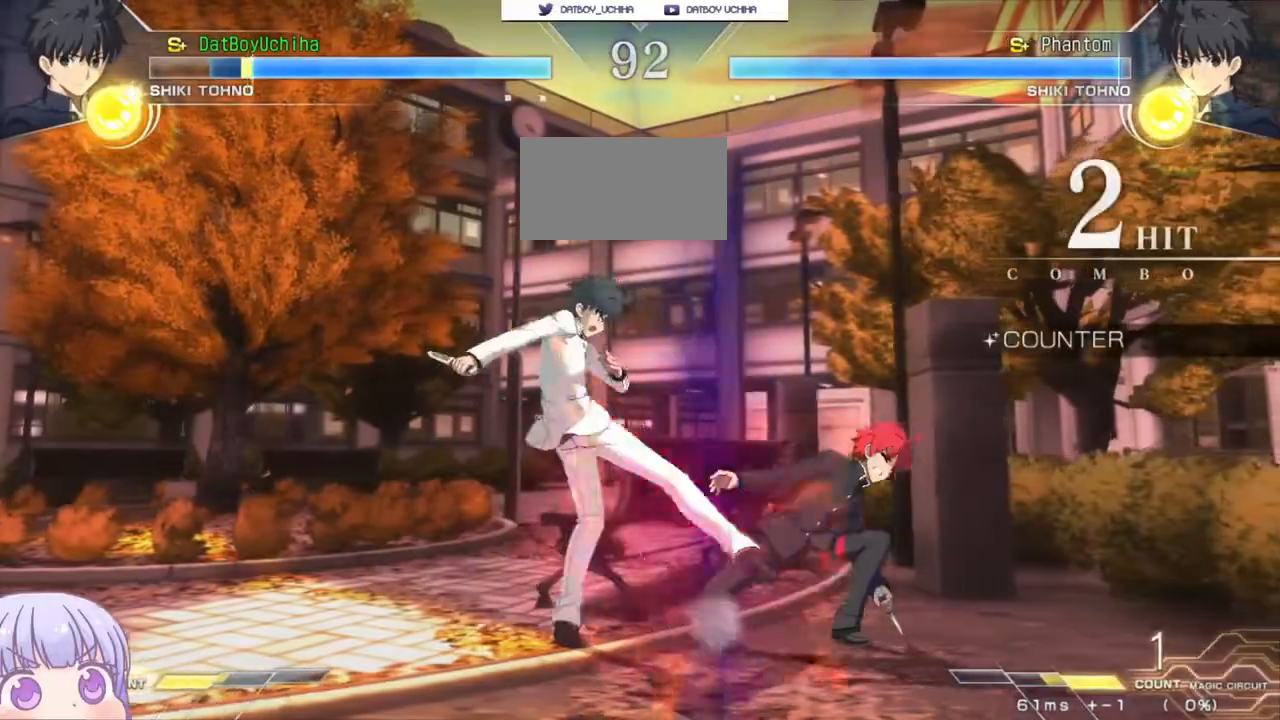
{"buttons": [], "left_stick": "down-right", "events": []}
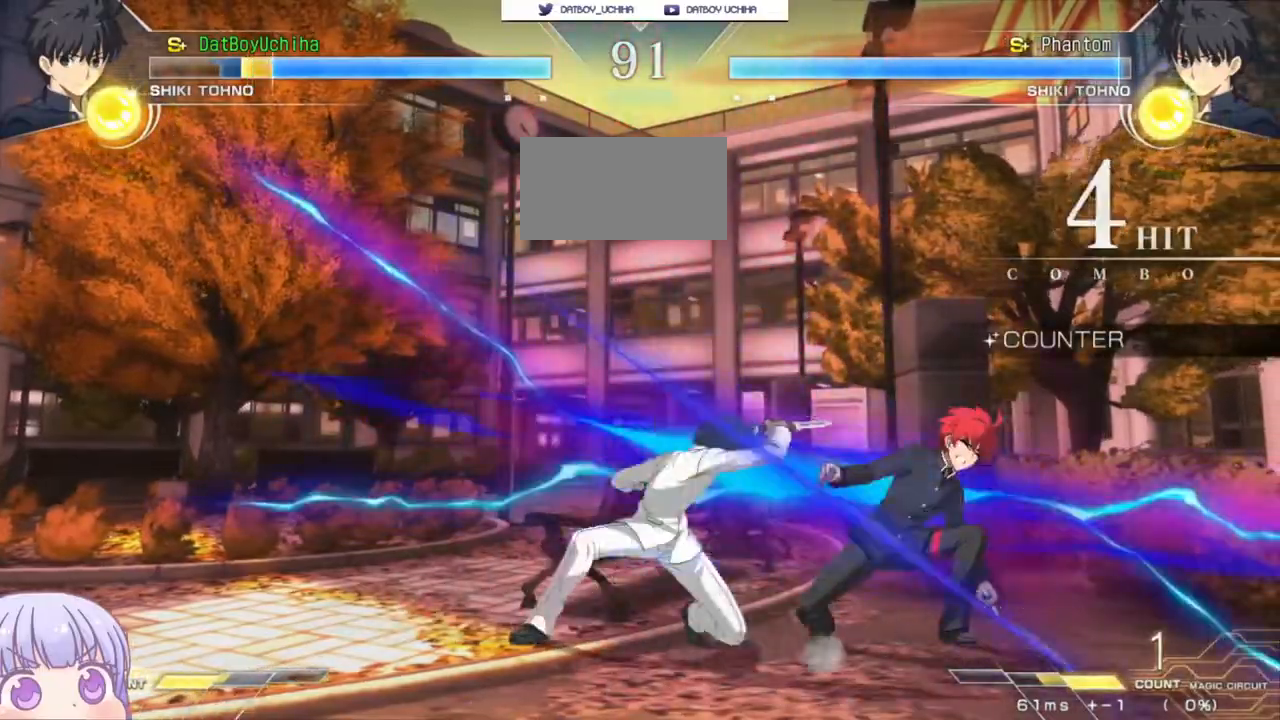
{"buttons": ["SQUARE"], "left_stick": "down-right", "events": [[417, "SQUARE", "down"]]}
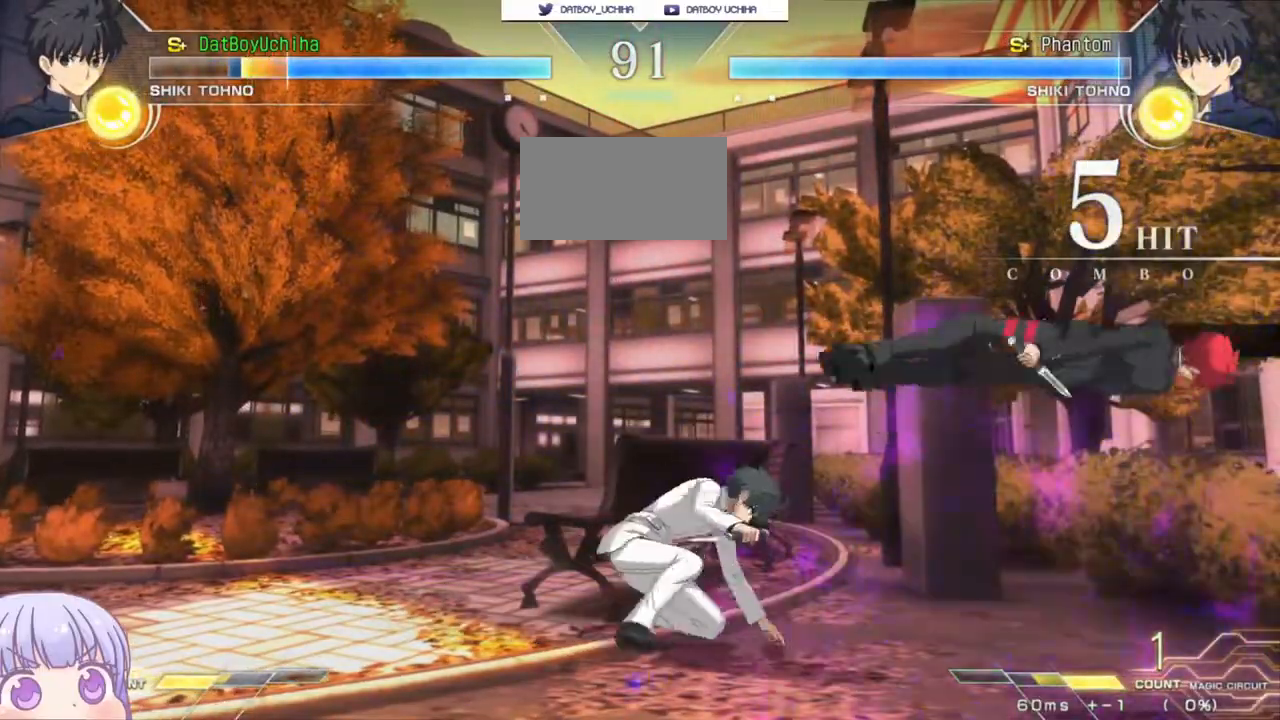
{"buttons": ["SQUARE"], "left_stick": "down-right", "events": []}